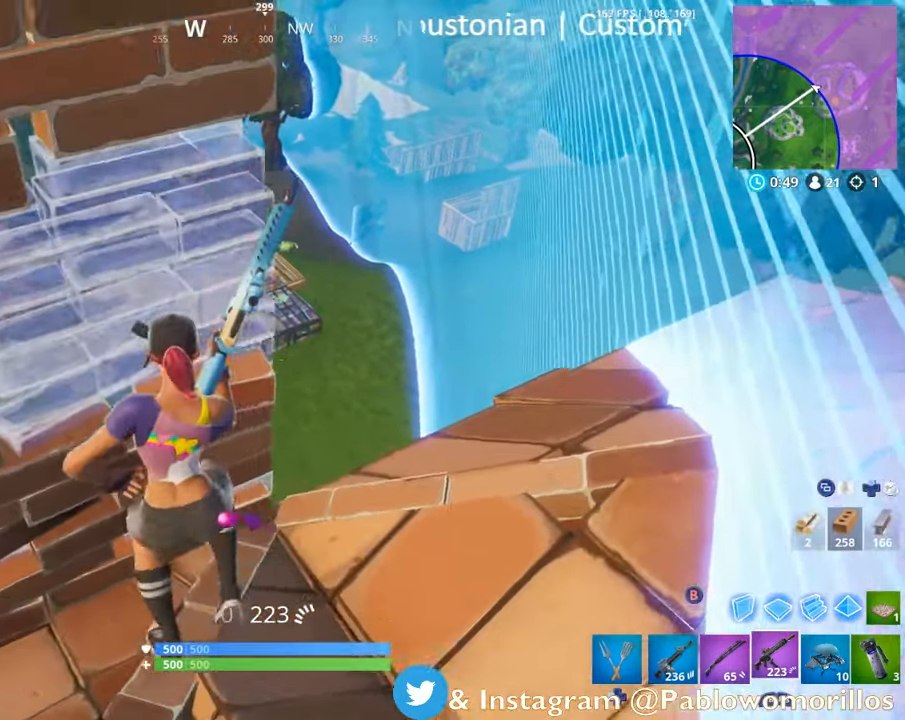
Gameplay with a controller (Xbox layout); each line is a JSON object with the inputs held at the frame after it. "events" lists button and stick changes between this image and that frame as [ms after this image, input, new state], when the widget could be followed in between.
{"buttons": [], "left_stick": "down-right", "right_stick": "center", "events": [[133, "left_stick", "center"], [216, "left_stick", "down-right"]]}
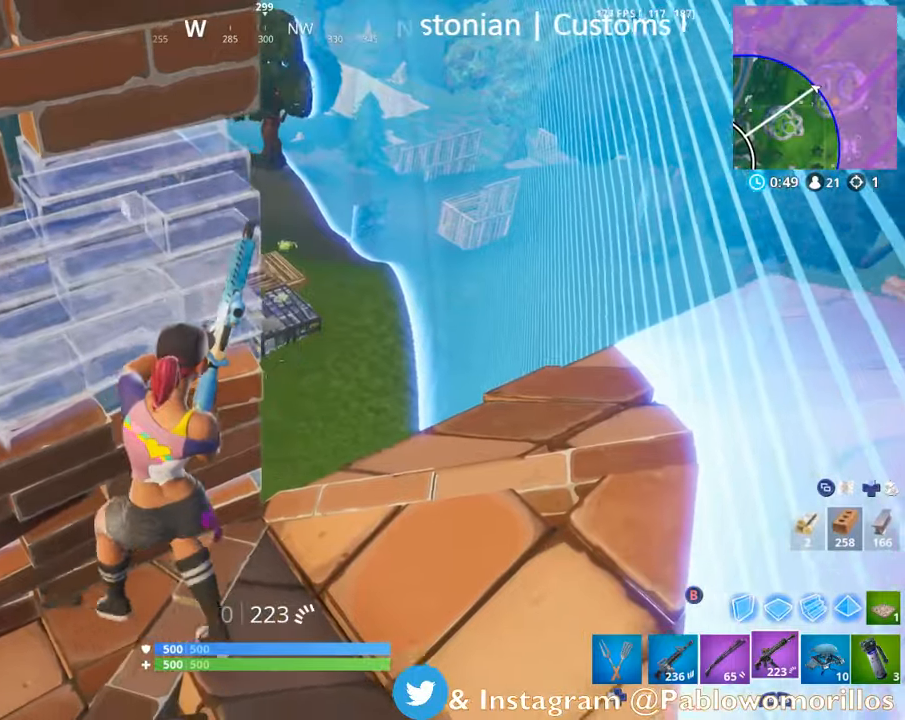
{"buttons": [], "left_stick": "center", "right_stick": "center", "events": [[317, "left_stick", "center"]]}
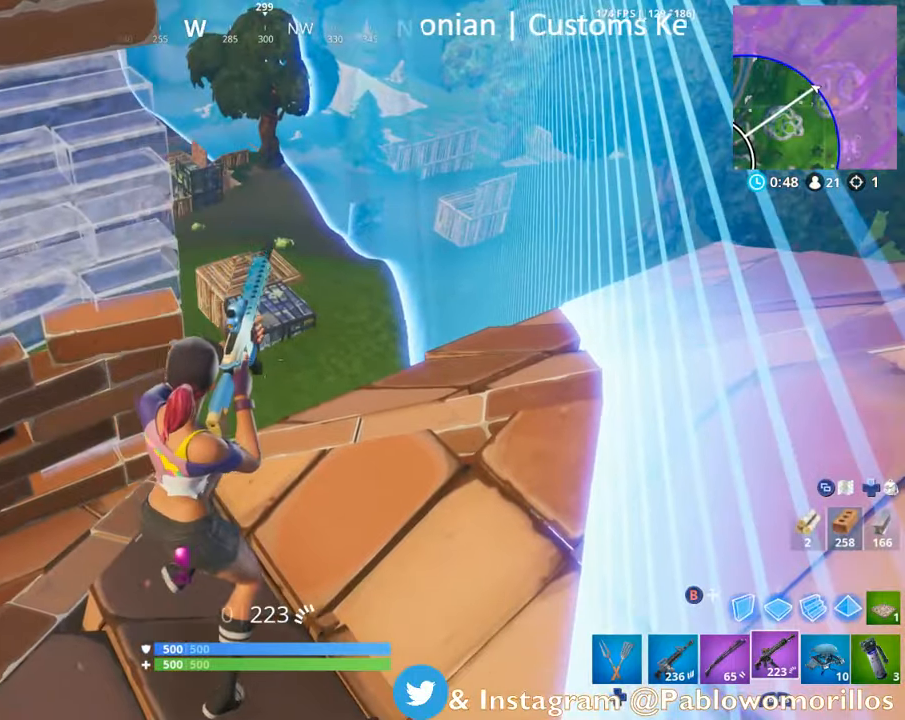
{"buttons": ["L1"], "left_stick": "right", "right_stick": "center", "events": [[117, "left_stick", "left"], [333, "L1", "down"], [350, "left_stick", "center"], [450, "L1", "up"], [450, "left_stick", "right"], [483, "L1", "down"]]}
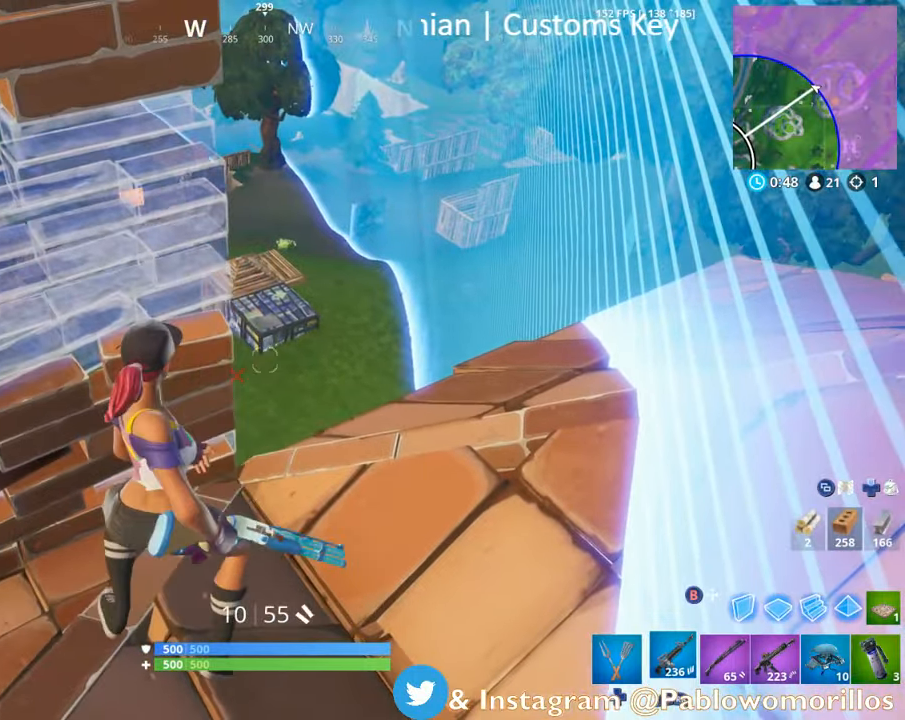
{"buttons": ["L2", "R2"], "left_stick": "up-left", "right_stick": "center", "events": [[100, "L1", "up"], [100, "left_stick", "up-right"], [233, "L2", "down"], [317, "left_stick", "up"], [433, "R2", "down"], [433, "left_stick", "up-left"]]}
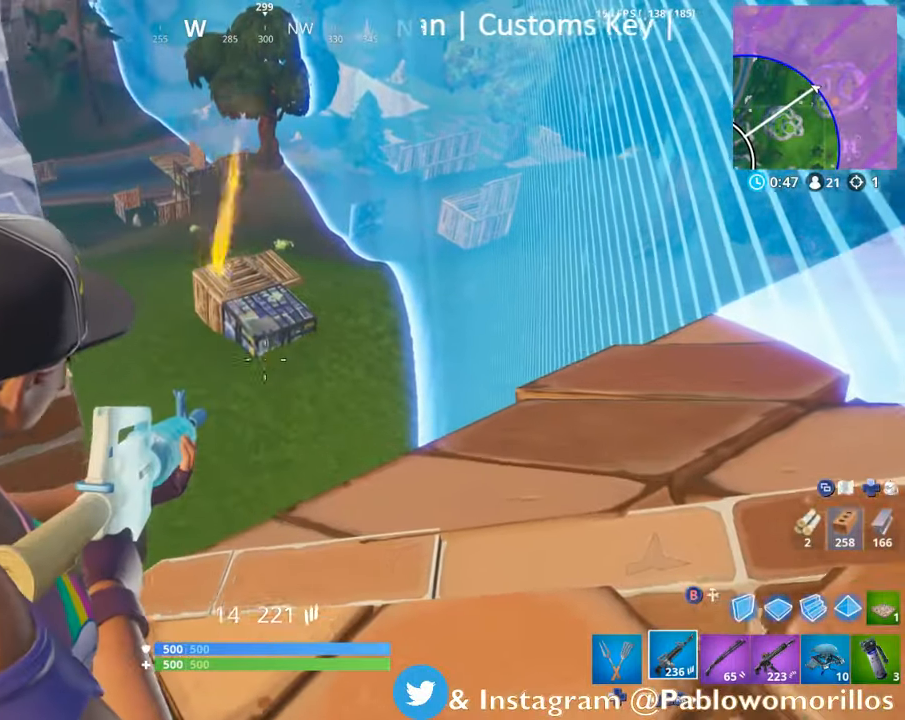
{"buttons": ["L2", "R2"], "left_stick": "center", "right_stick": "center", "events": [[33, "left_stick", "center"], [267, "right_stick", "up"], [300, "left_stick", "up"], [333, "right_stick", "center"], [400, "left_stick", "center"]]}
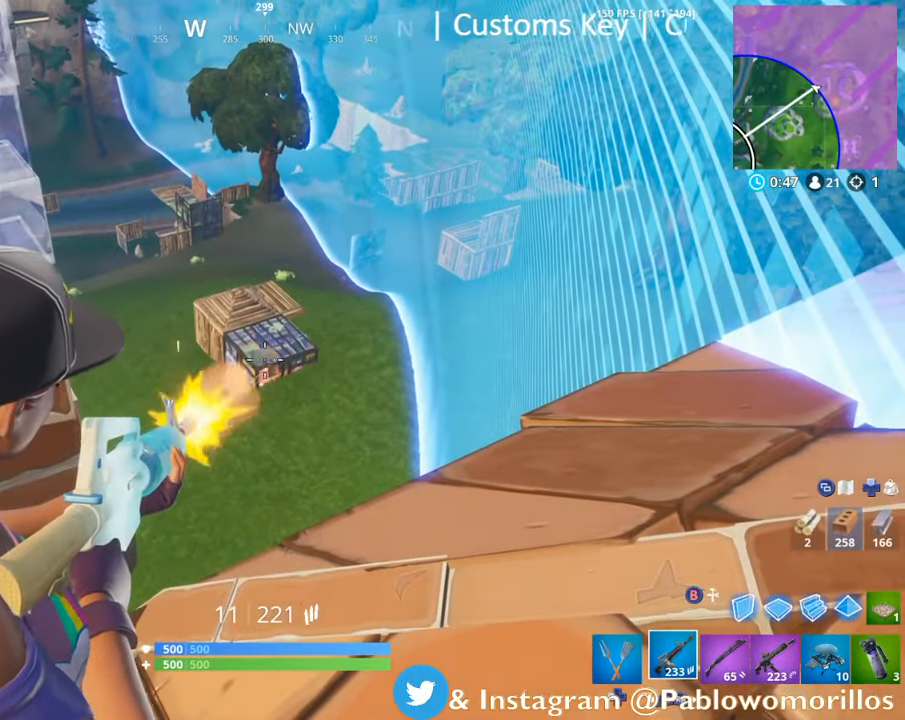
{"buttons": ["L2", "R2"], "left_stick": "down", "right_stick": "center", "events": [[467, "left_stick", "down"]]}
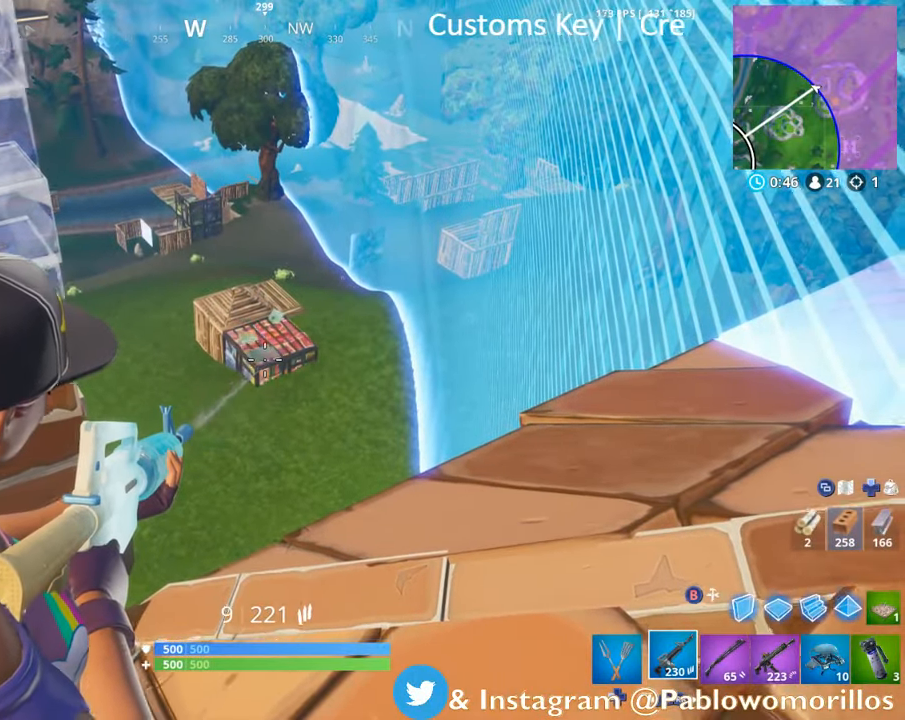
{"buttons": ["L2", "R2"], "left_stick": "center", "right_stick": "center", "events": [[233, "left_stick", "down-right"], [417, "left_stick", "center"]]}
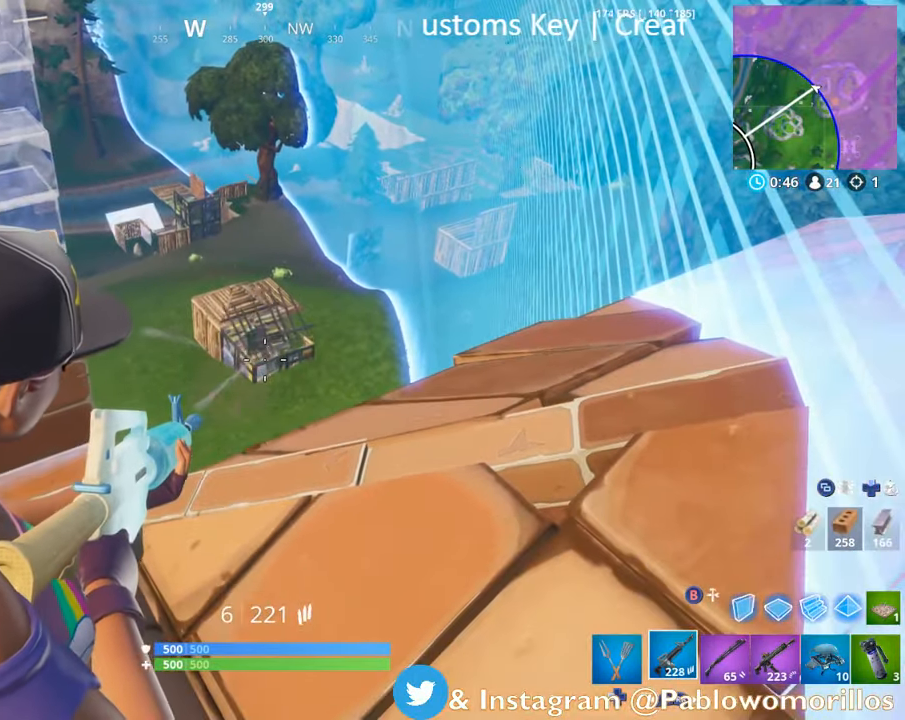
{"buttons": ["L2"], "left_stick": "center", "right_stick": "center", "events": [[17, "left_stick", "up-left"], [150, "left_stick", "center"], [217, "left_stick", "down-right"], [333, "left_stick", "down"], [483, "R2", "up"], [483, "left_stick", "center"]]}
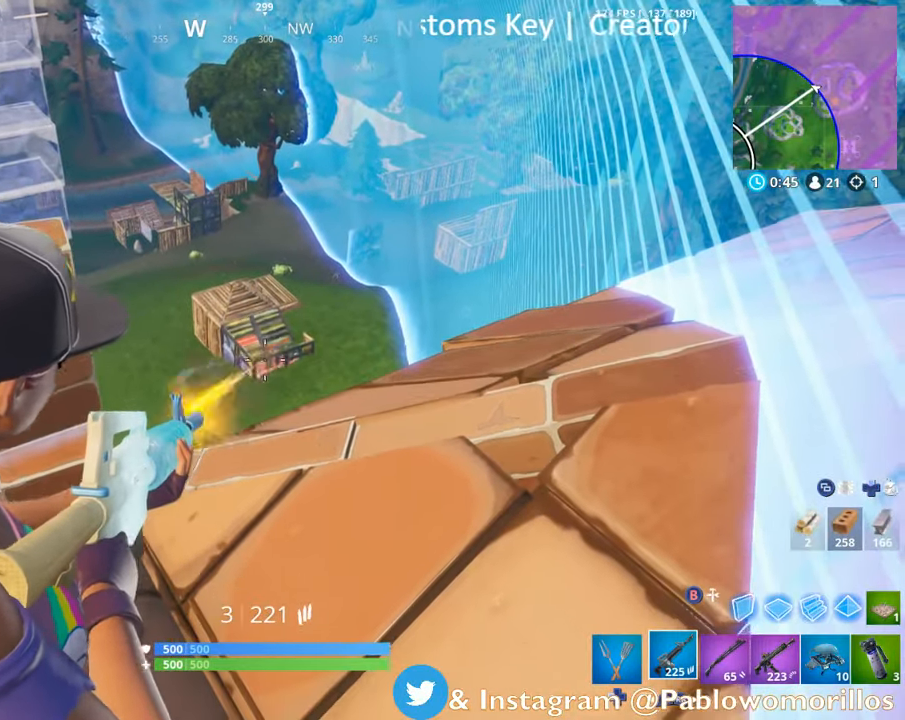
{"buttons": ["L2", "R2"], "left_stick": "right", "right_stick": "center", "events": [[200, "left_stick", "up-left"], [250, "right_stick", "up-left"], [333, "left_stick", "up"], [333, "right_stick", "center"], [367, "R2", "down"], [483, "left_stick", "right"]]}
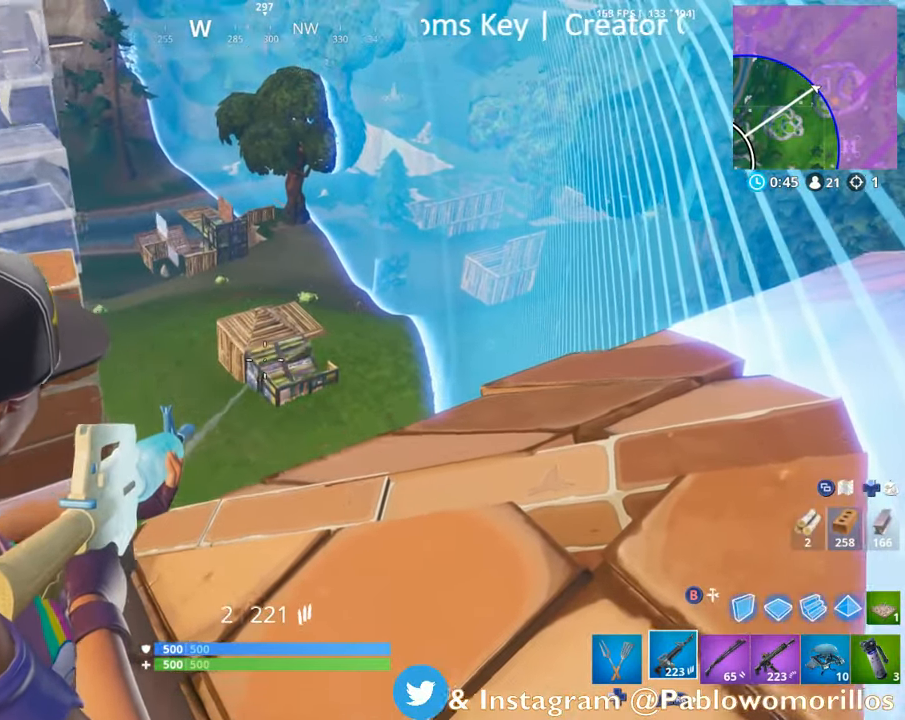
{"buttons": ["L2", "R2"], "left_stick": "center", "right_stick": "center", "events": [[50, "left_stick", "center"], [133, "left_stick", "down-right"], [200, "left_stick", "down-left"], [300, "left_stick", "center"]]}
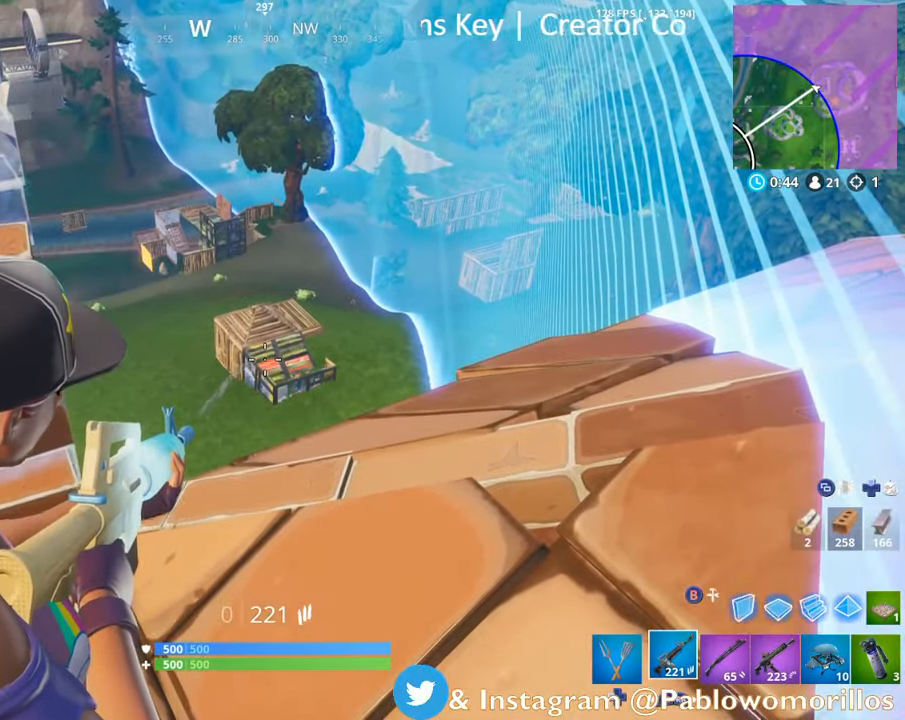
{"buttons": [], "left_stick": "left", "right_stick": "center", "events": [[117, "left_stick", "left"], [167, "R2", "up"], [250, "L2", "up"]]}
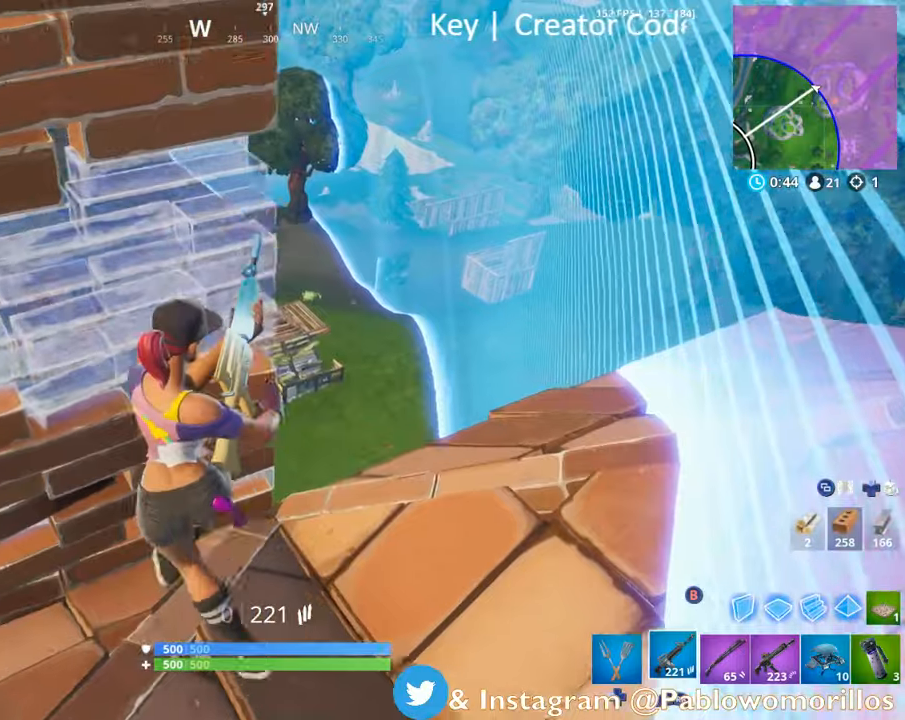
{"buttons": [], "left_stick": "left", "right_stick": "center", "events": [[200, "left_stick", "right"], [384, "right_stick", "up-right"], [500, "left_stick", "left"], [500, "right_stick", "center"]]}
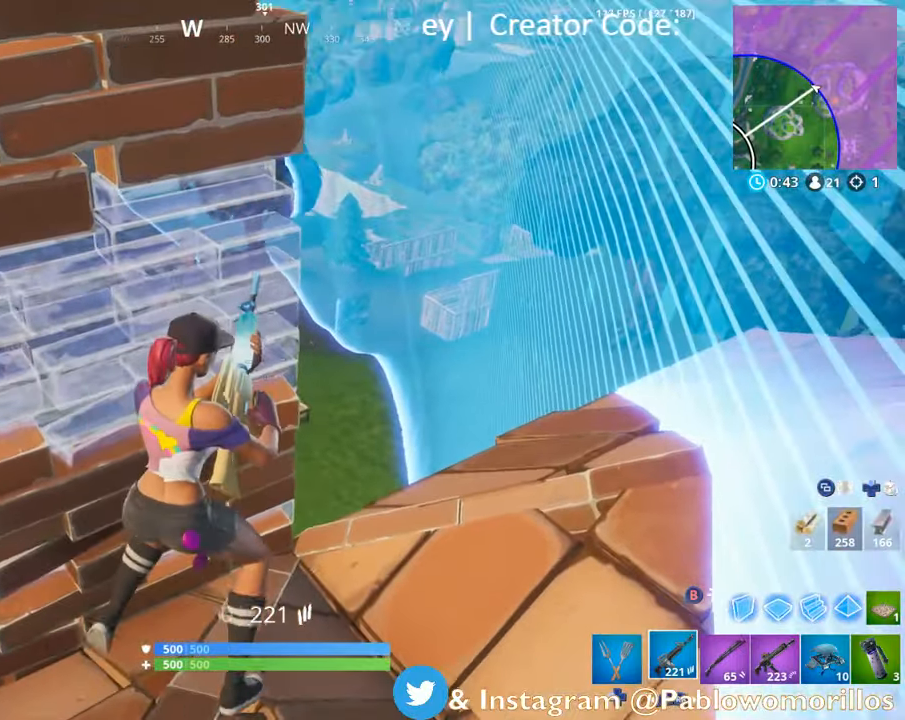
{"buttons": [], "left_stick": "right", "right_stick": "center", "events": [[100, "left_stick", "center"], [150, "left_stick", "right"], [317, "right_stick", "up-left"], [484, "right_stick", "center"]]}
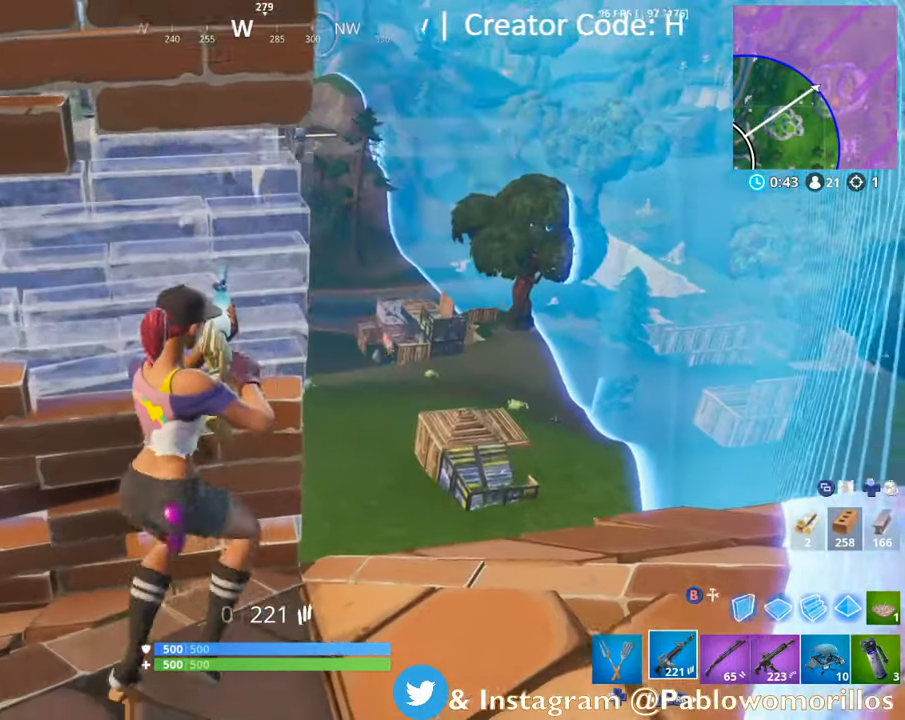
{"buttons": [], "left_stick": "center", "right_stick": "center", "events": [[34, "left_stick", "center"], [134, "left_stick", "up"], [134, "right_stick", "left"], [234, "left_stick", "up-right"], [234, "right_stick", "center"], [434, "left_stick", "center"]]}
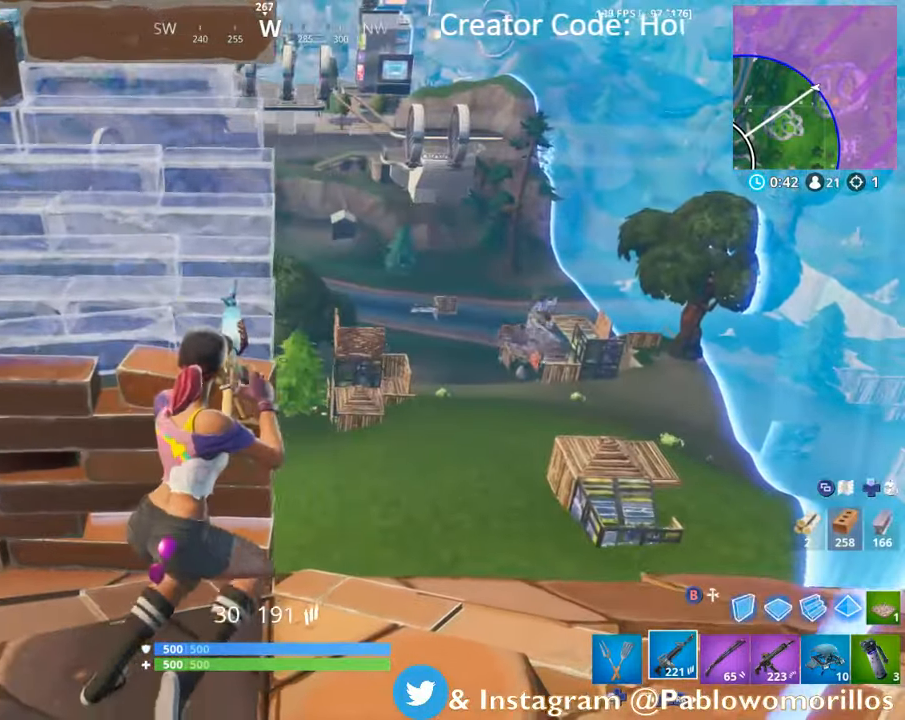
{"buttons": [], "left_stick": "right", "right_stick": "right", "events": [[417, "left_stick", "left"], [467, "right_stick", "right"], [484, "left_stick", "right"]]}
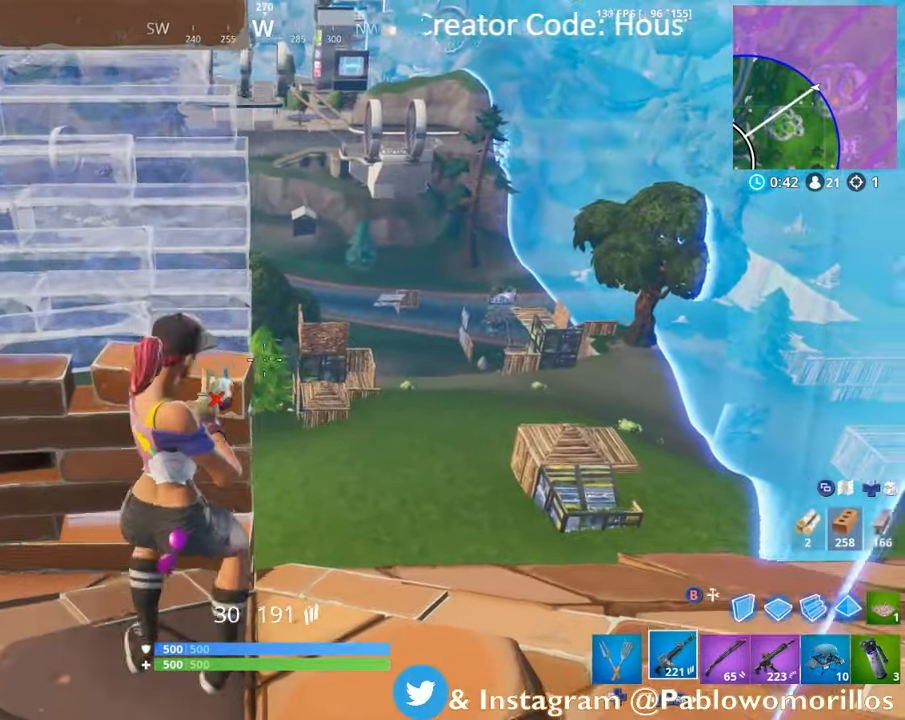
{"buttons": ["L2"], "left_stick": "center", "right_stick": "down", "events": [[34, "L2", "down"], [34, "right_stick", "center"], [134, "R3", "down"], [217, "R3", "up"], [284, "left_stick", "center"], [484, "right_stick", "down"]]}
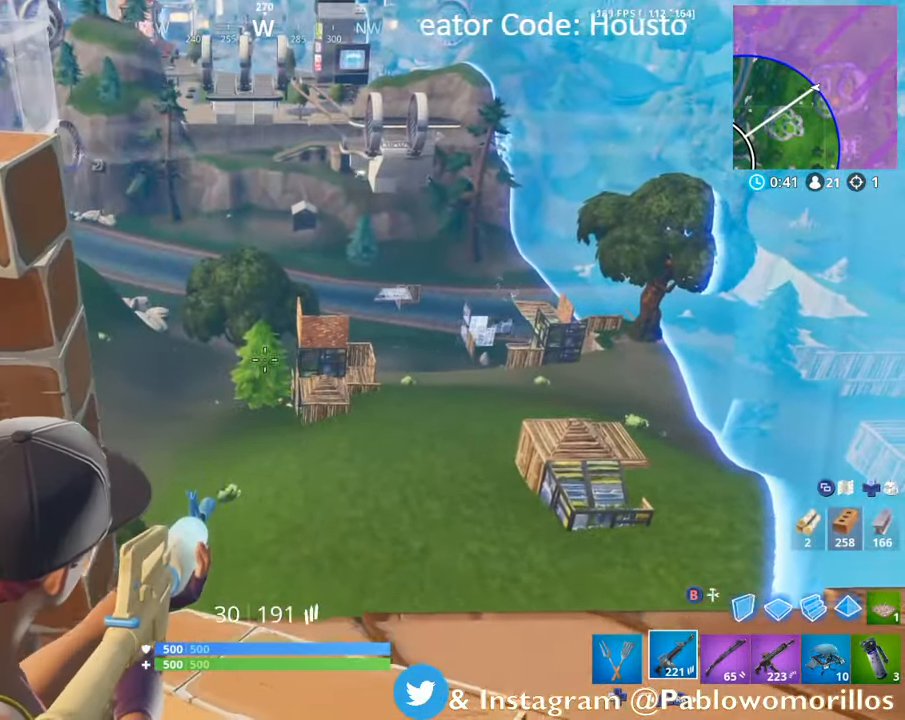
{"buttons": ["L2"], "left_stick": "right", "right_stick": "center", "events": [[84, "right_stick", "center"], [350, "right_stick", "down-right"], [400, "right_stick", "center"], [484, "left_stick", "right"]]}
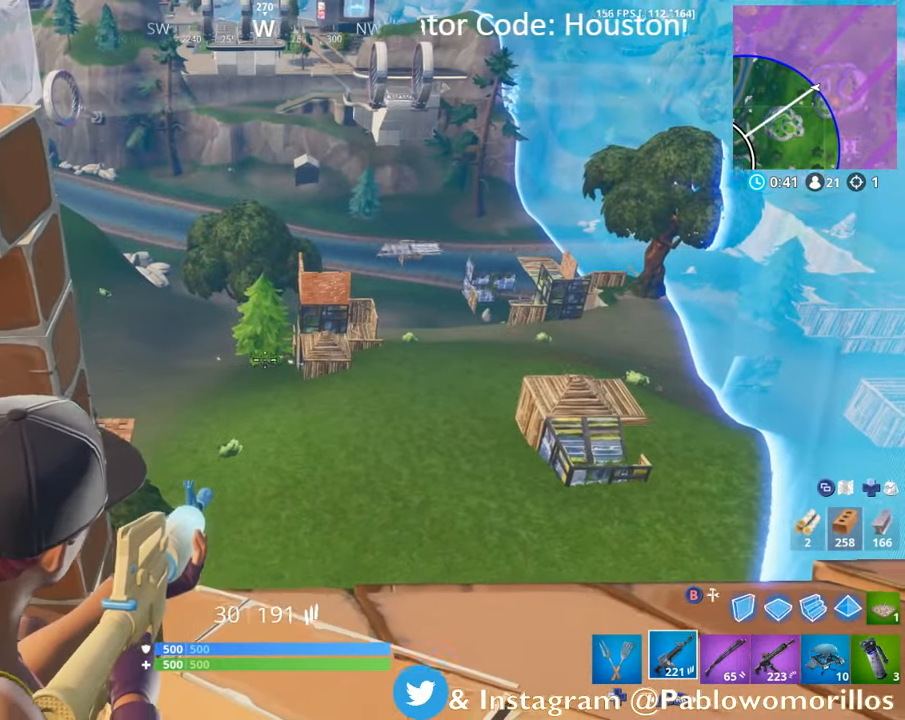
{"buttons": ["L2", "R2"], "left_stick": "center", "right_stick": "center", "events": [[17, "right_stick", "right"], [100, "left_stick", "center"], [100, "right_stick", "center"], [134, "L2", "up"], [134, "R2", "down"], [150, "L2", "down"], [250, "R2", "up"], [317, "right_stick", "down-right"], [384, "right_stick", "center"], [434, "R2", "down"]]}
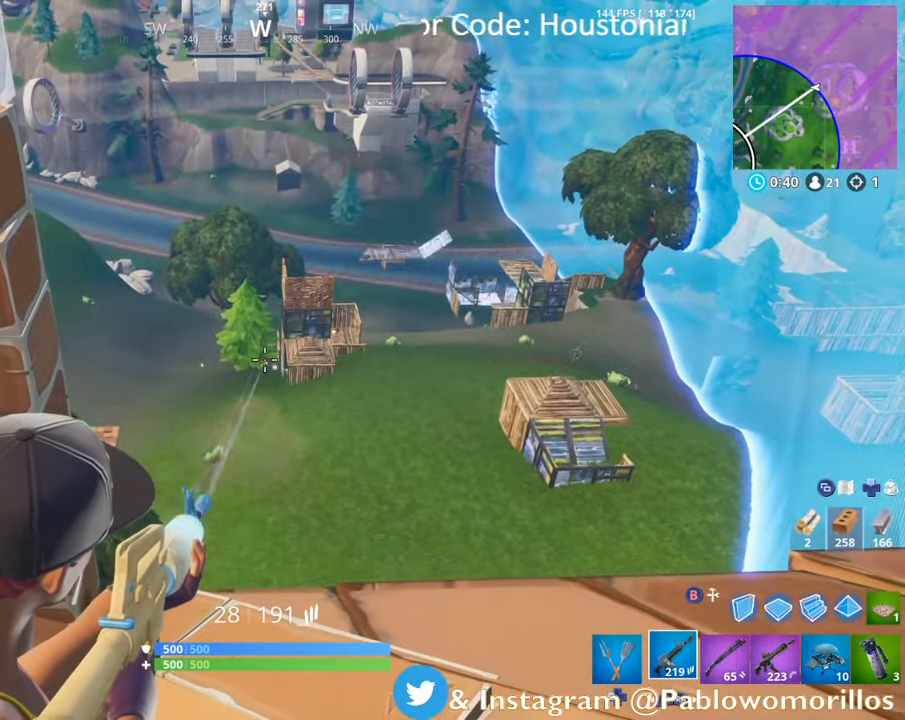
{"buttons": [], "left_stick": "right", "right_stick": "center", "events": [[100, "right_stick", "down"], [200, "right_stick", "center"], [434, "R2", "up"], [467, "left_stick", "right"], [484, "L2", "up"]]}
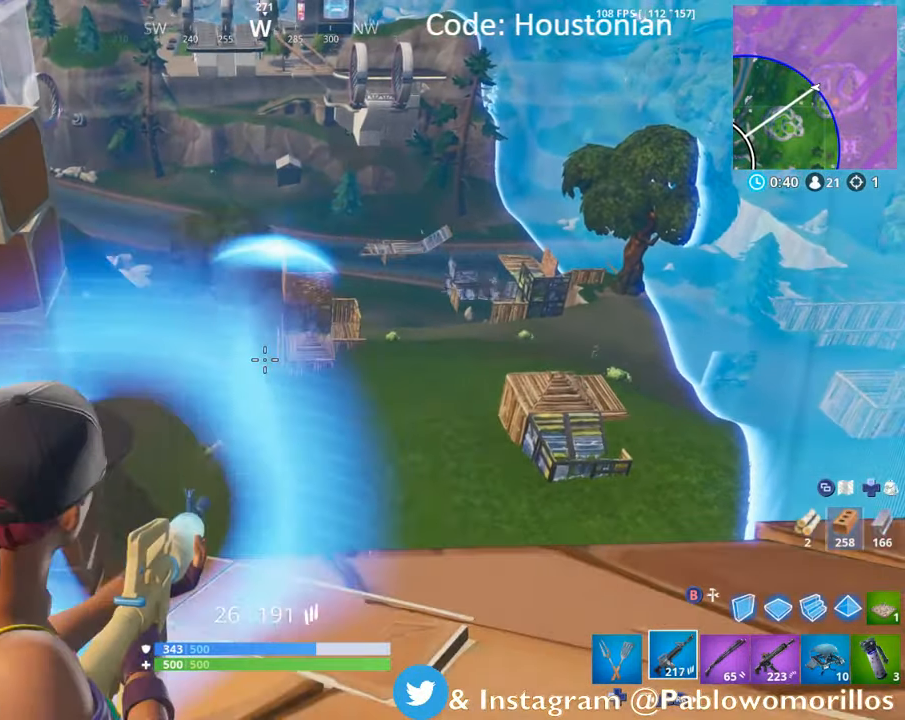
{"buttons": [], "left_stick": "left", "right_stick": "center", "events": [[34, "left_stick", "down-left"], [84, "left_stick", "down"], [200, "L2", "down"], [267, "left_stick", "left"], [400, "L2", "up"]]}
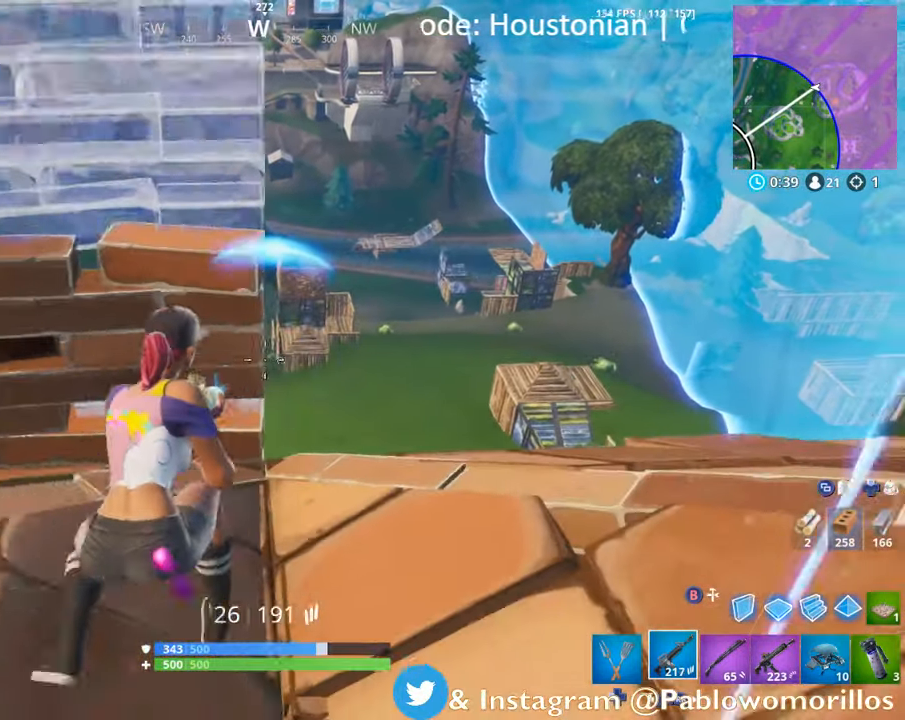
{"buttons": ["B"], "left_stick": "right", "right_stick": "center", "events": [[134, "left_stick", "down"], [367, "left_stick", "right"], [467, "B", "down"]]}
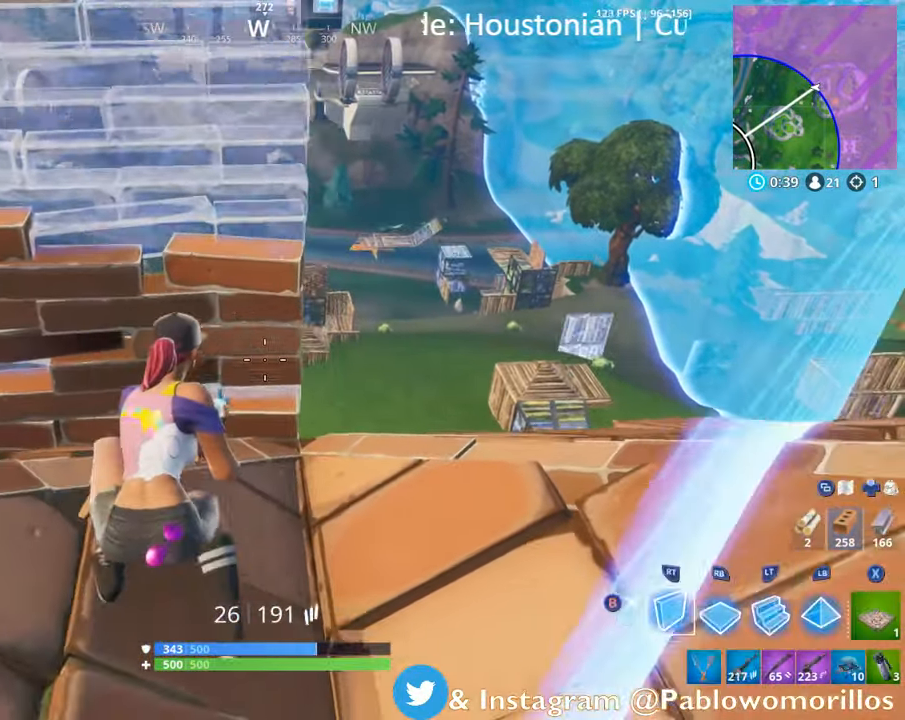
{"buttons": [], "left_stick": "left", "right_stick": "center", "events": [[33, "B", "up"], [133, "A", "down"], [266, "A", "up"], [266, "R2", "down"], [266, "left_stick", "center"], [350, "left_stick", "left"], [500, "R2", "up"]]}
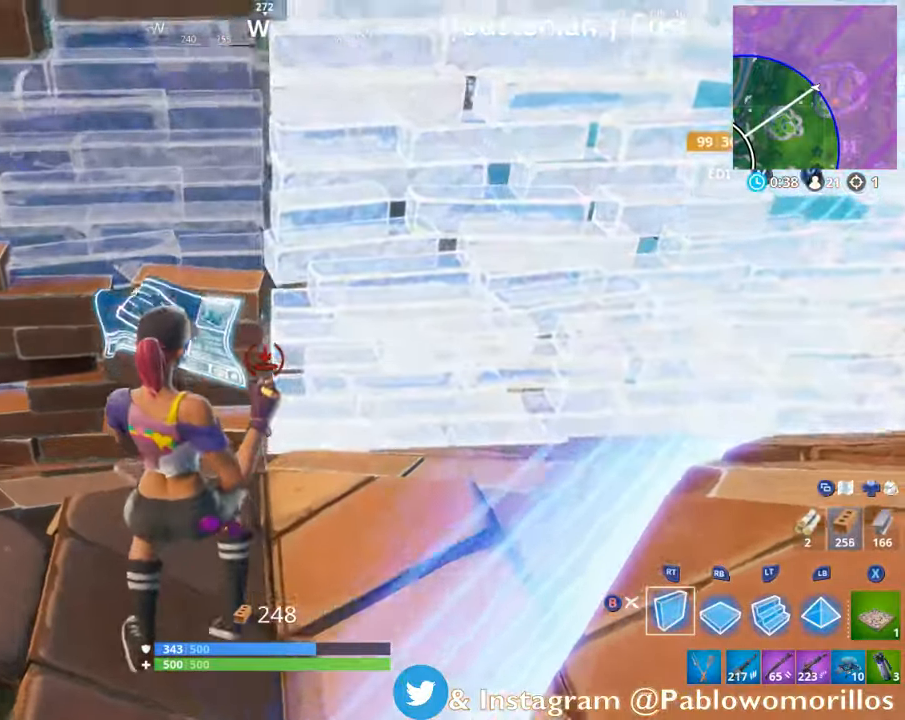
{"buttons": [], "left_stick": "left", "right_stick": "center", "events": [[266, "B", "down"], [366, "B", "up"]]}
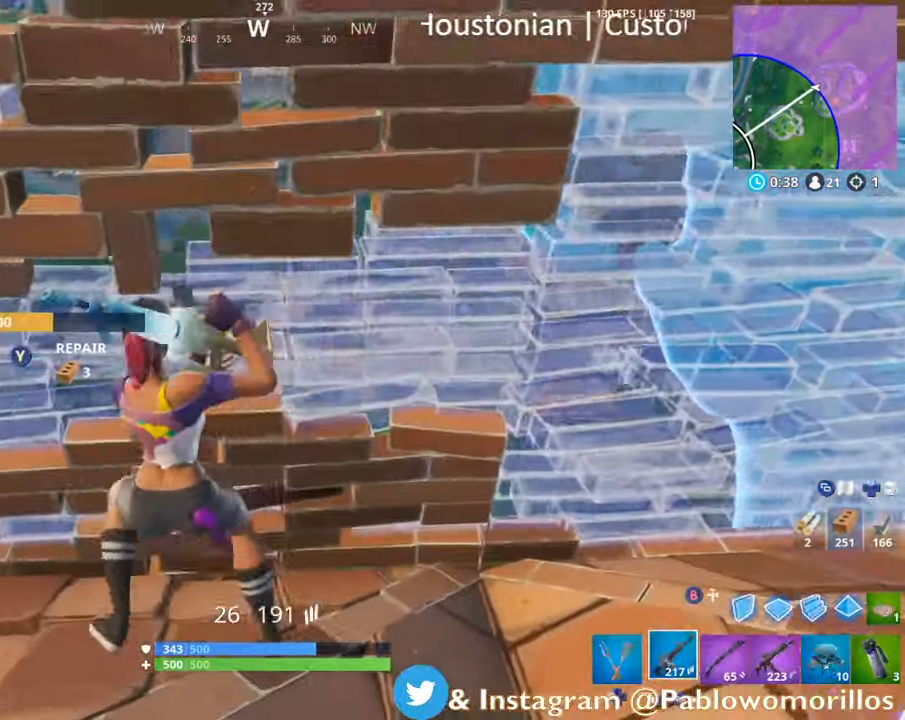
{"buttons": ["L2"], "left_stick": "left", "right_stick": "center", "events": [[66, "Y", "down"], [100, "left_stick", "down"], [183, "Y", "up"], [183, "left_stick", "up-left"], [366, "R2", "down"], [383, "left_stick", "left"], [400, "L2", "down"], [483, "R2", "up"]]}
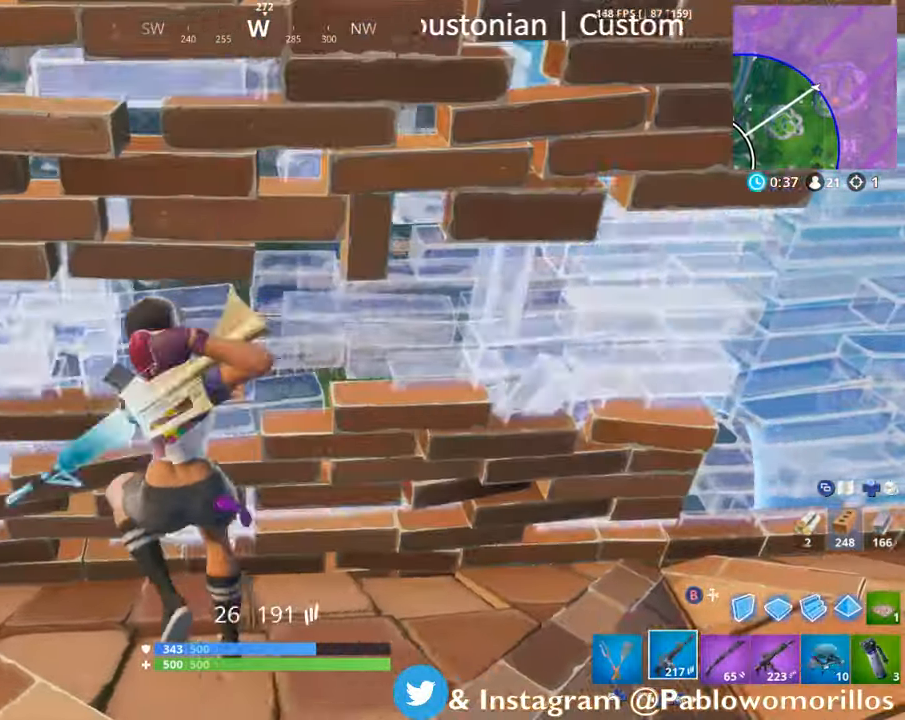
{"buttons": [], "left_stick": "right", "right_stick": "center", "events": [[50, "L2", "up"], [383, "left_stick", "right"]]}
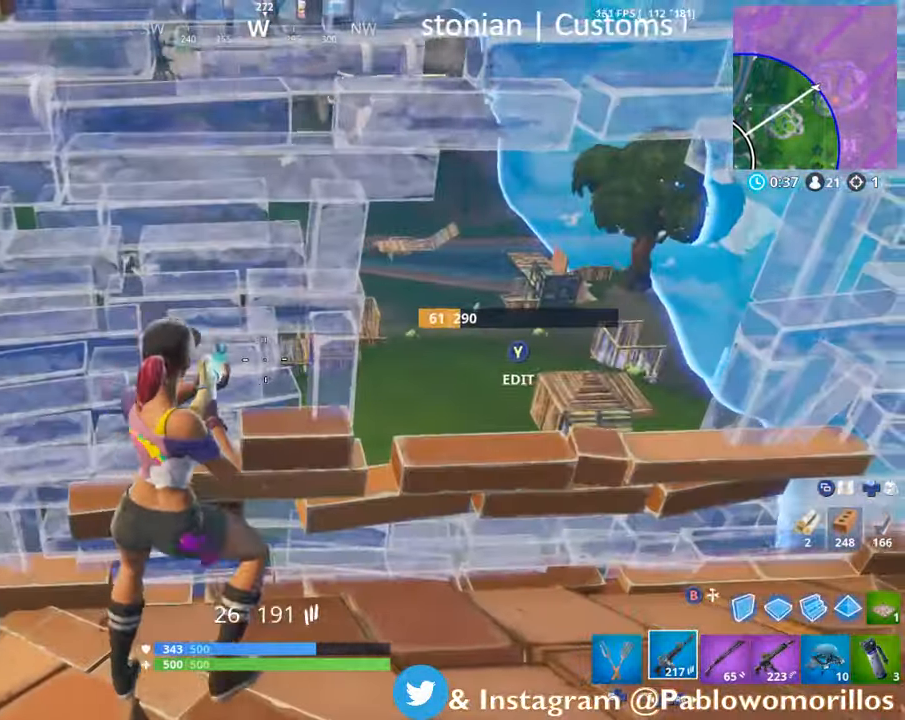
{"buttons": ["L2"], "left_stick": "left", "right_stick": "center", "events": [[66, "L2", "down"], [150, "R3", "down"], [216, "left_stick", "up-right"], [266, "R3", "up"], [316, "left_stick", "up"], [500, "left_stick", "left"]]}
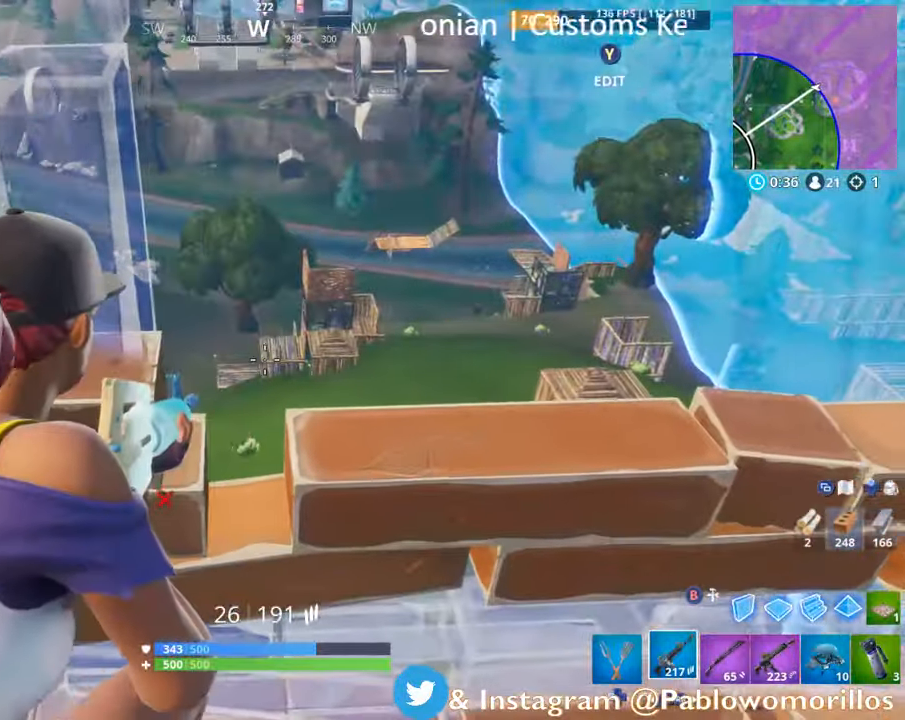
{"buttons": ["L2"], "left_stick": "left", "right_stick": "center", "events": [[200, "right_stick", "up-right"], [250, "left_stick", "right"], [333, "right_stick", "center"], [383, "left_stick", "left"]]}
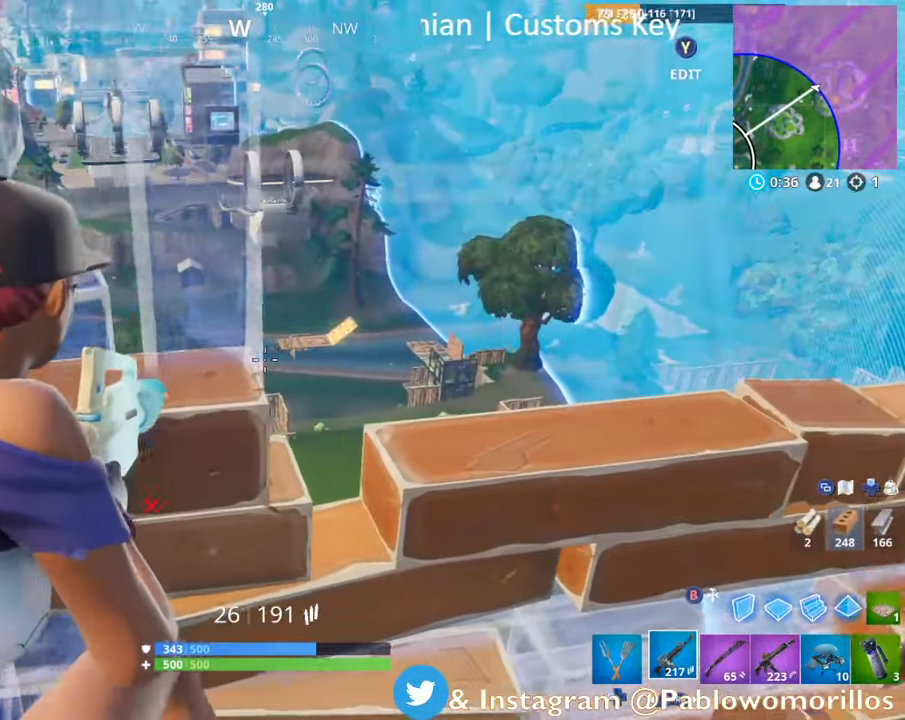
{"buttons": ["L2"], "left_stick": "center", "right_stick": "center", "events": [[116, "left_stick", "center"], [300, "left_stick", "right"], [450, "left_stick", "center"]]}
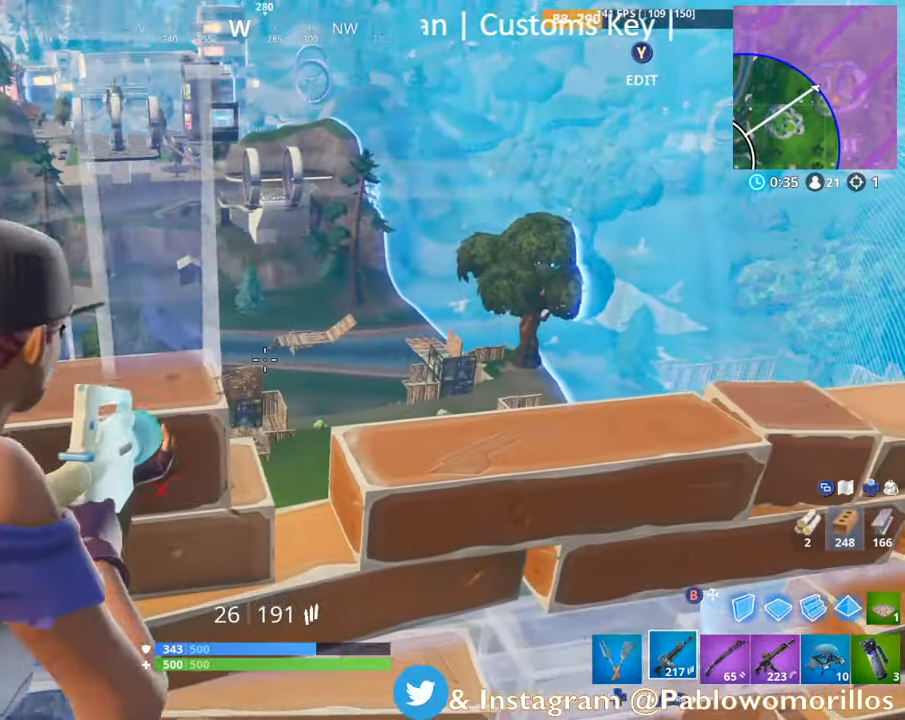
{"buttons": [], "left_stick": "down", "right_stick": "down-left", "events": [[83, "left_stick", "left"], [333, "left_stick", "down"], [366, "right_stick", "down-left"], [400, "L2", "up"]]}
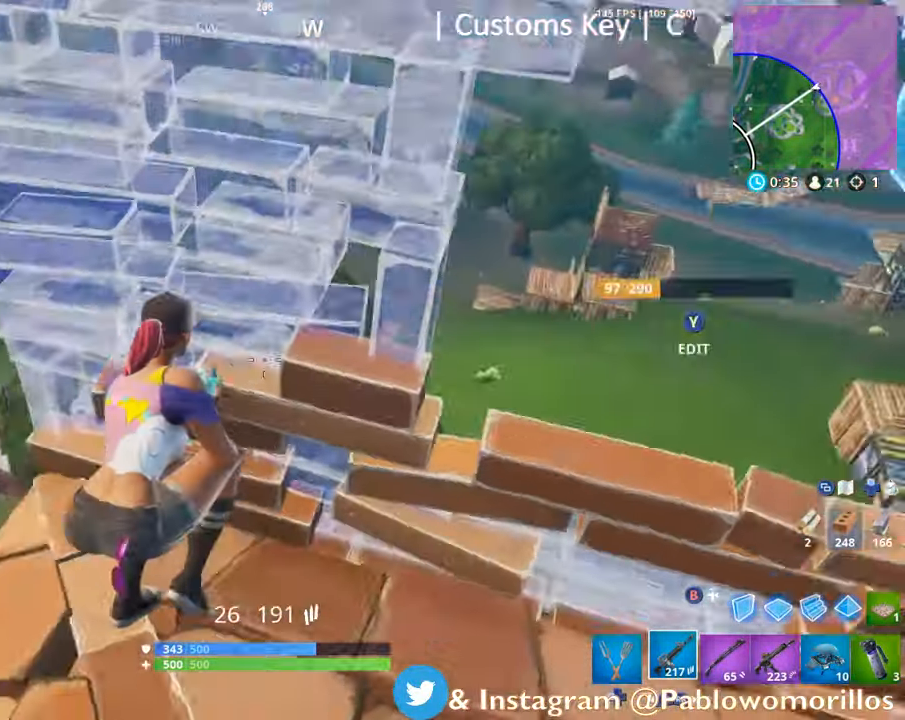
{"buttons": [], "left_stick": "left", "right_stick": "up-right", "events": [[100, "R3", "down"], [150, "left_stick", "down-left"], [200, "right_stick", "center"], [233, "R3", "up"], [400, "left_stick", "left"], [433, "right_stick", "up-right"]]}